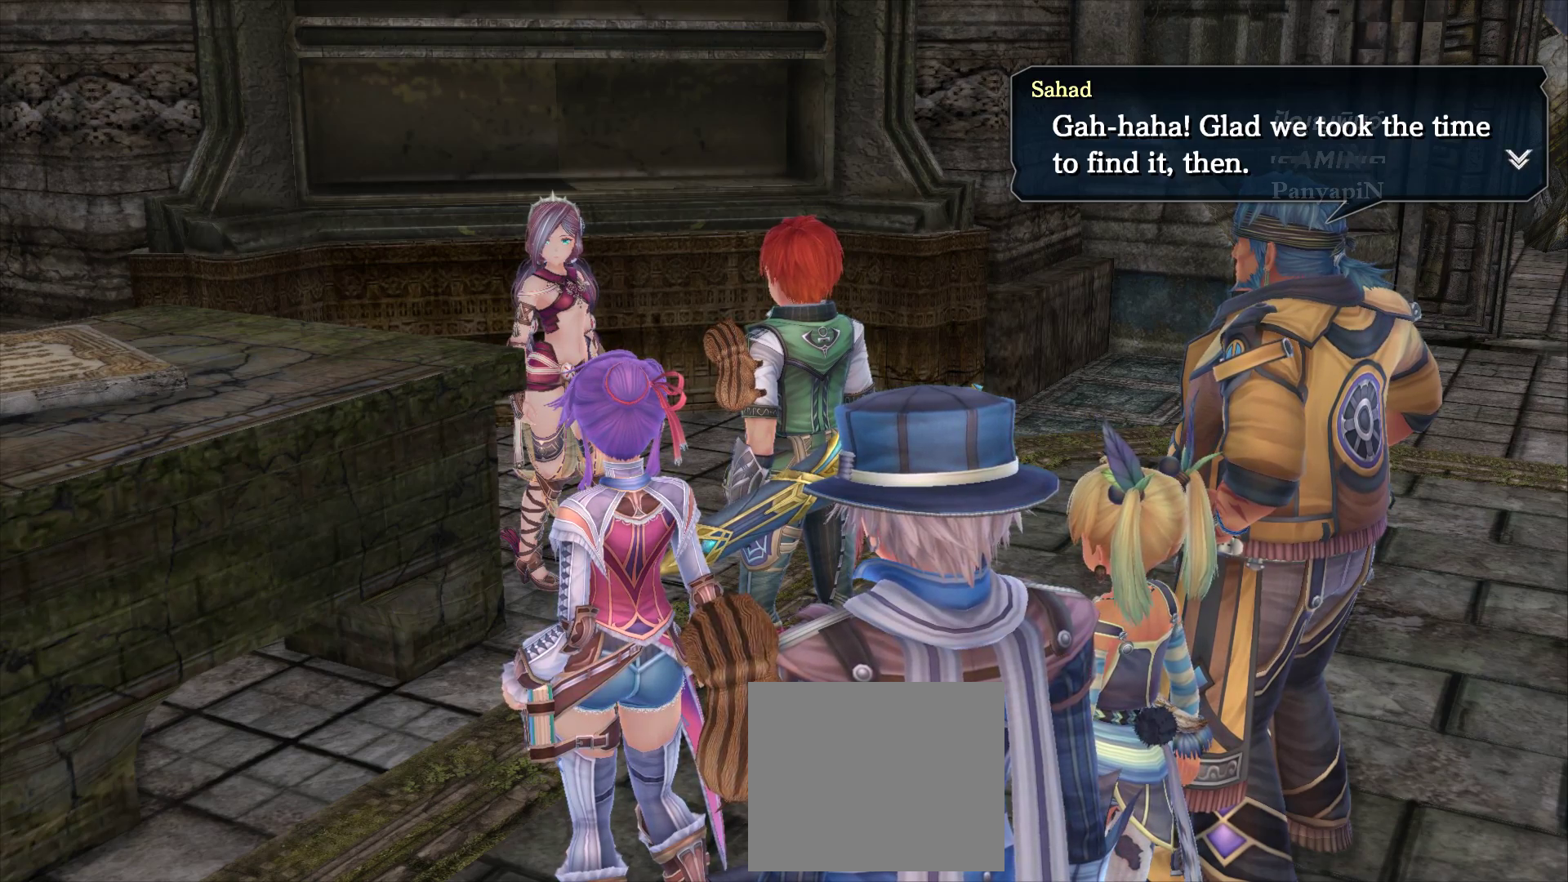
Gameplay with a controller (PlayStation layout); each line is a JSON object with the inputs held at the frame after it (dt_ms = milliseconds from this image to that frame). "events" lists button and stick changes between this image and that frame as [ms after this image, input, new state], when the widget could be followed in between. Not read: L3 R3 TRIANGLE.
{"dt_ms": 500, "buttons": ["CROSS"], "left_stick": "center", "right_stick": "center", "events": [[217, "CIRCLE", "down"], [350, "CROSS", "down"], [417, "CIRCLE", "up"]]}
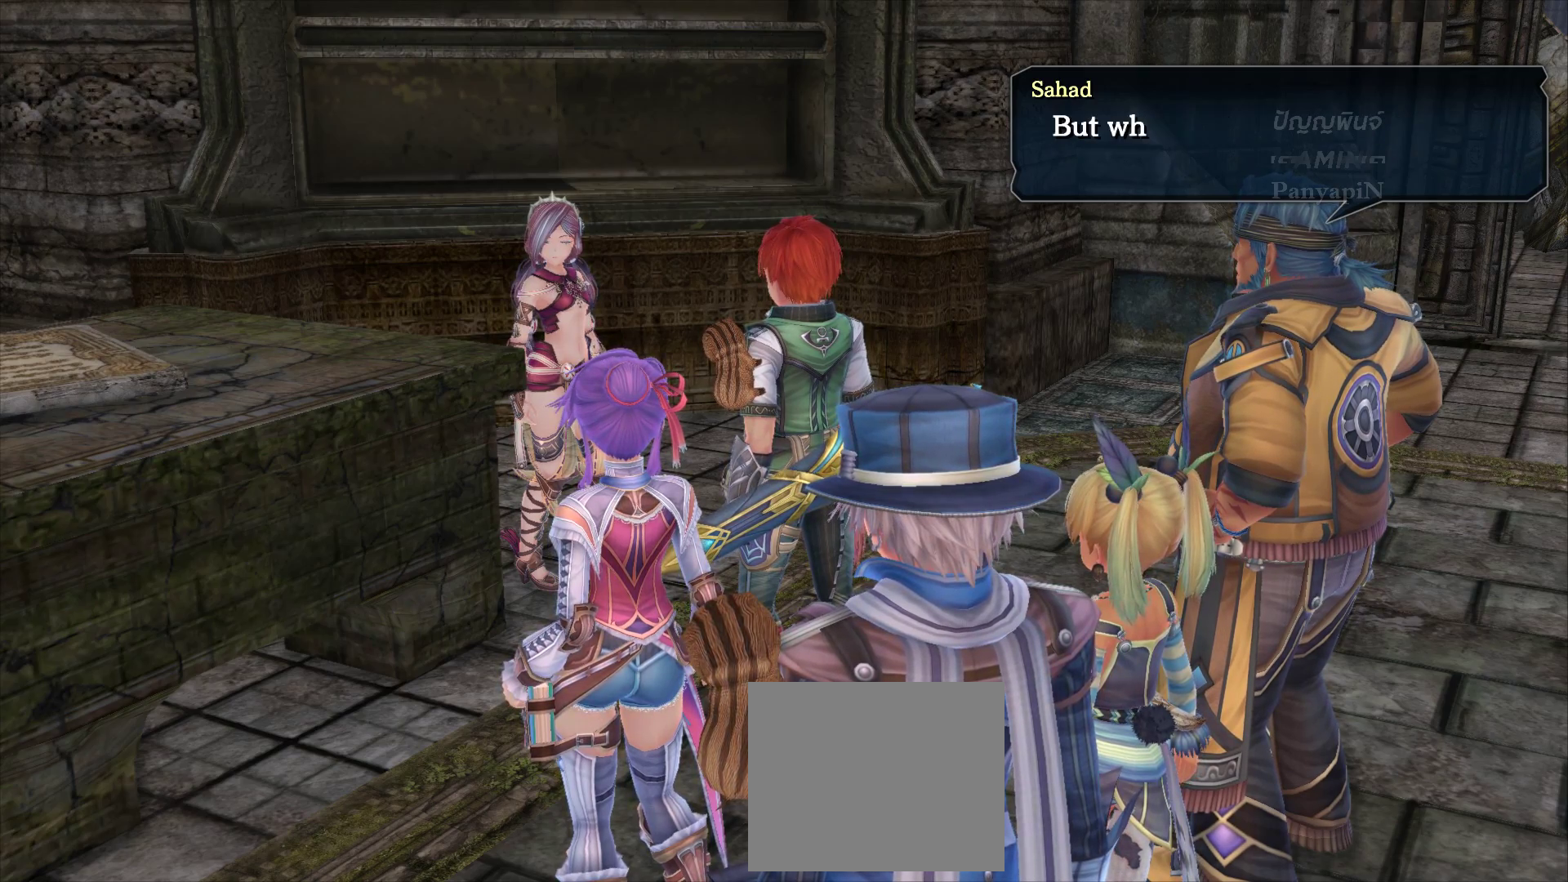
{"dt_ms": 1000, "buttons": [], "left_stick": "center", "right_stick": "center"}
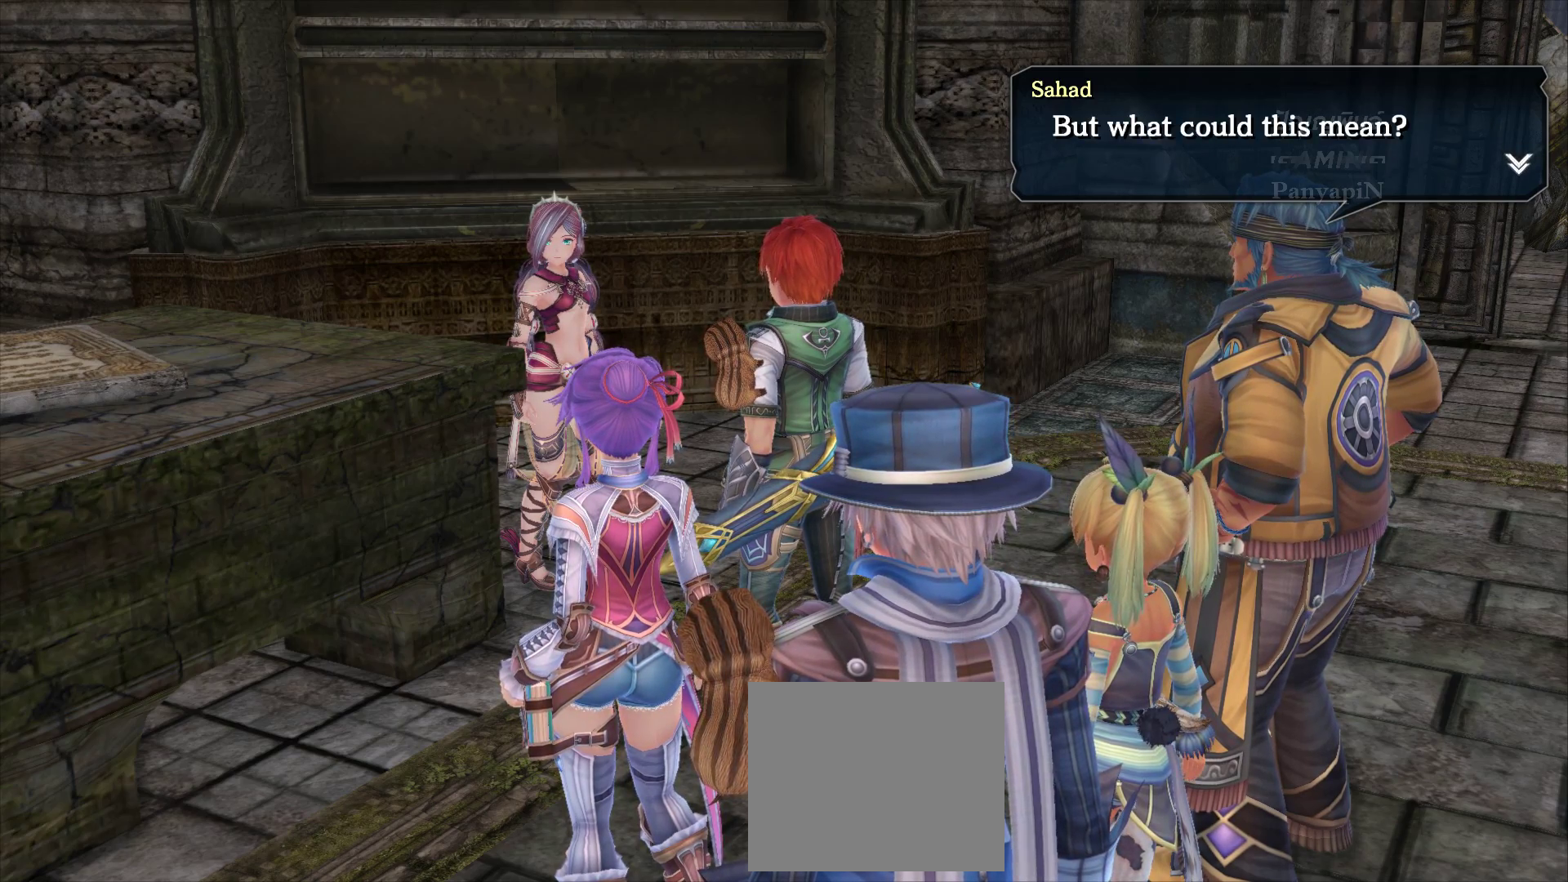
{"dt_ms": 500, "buttons": [], "left_stick": "center", "right_stick": "center", "events": []}
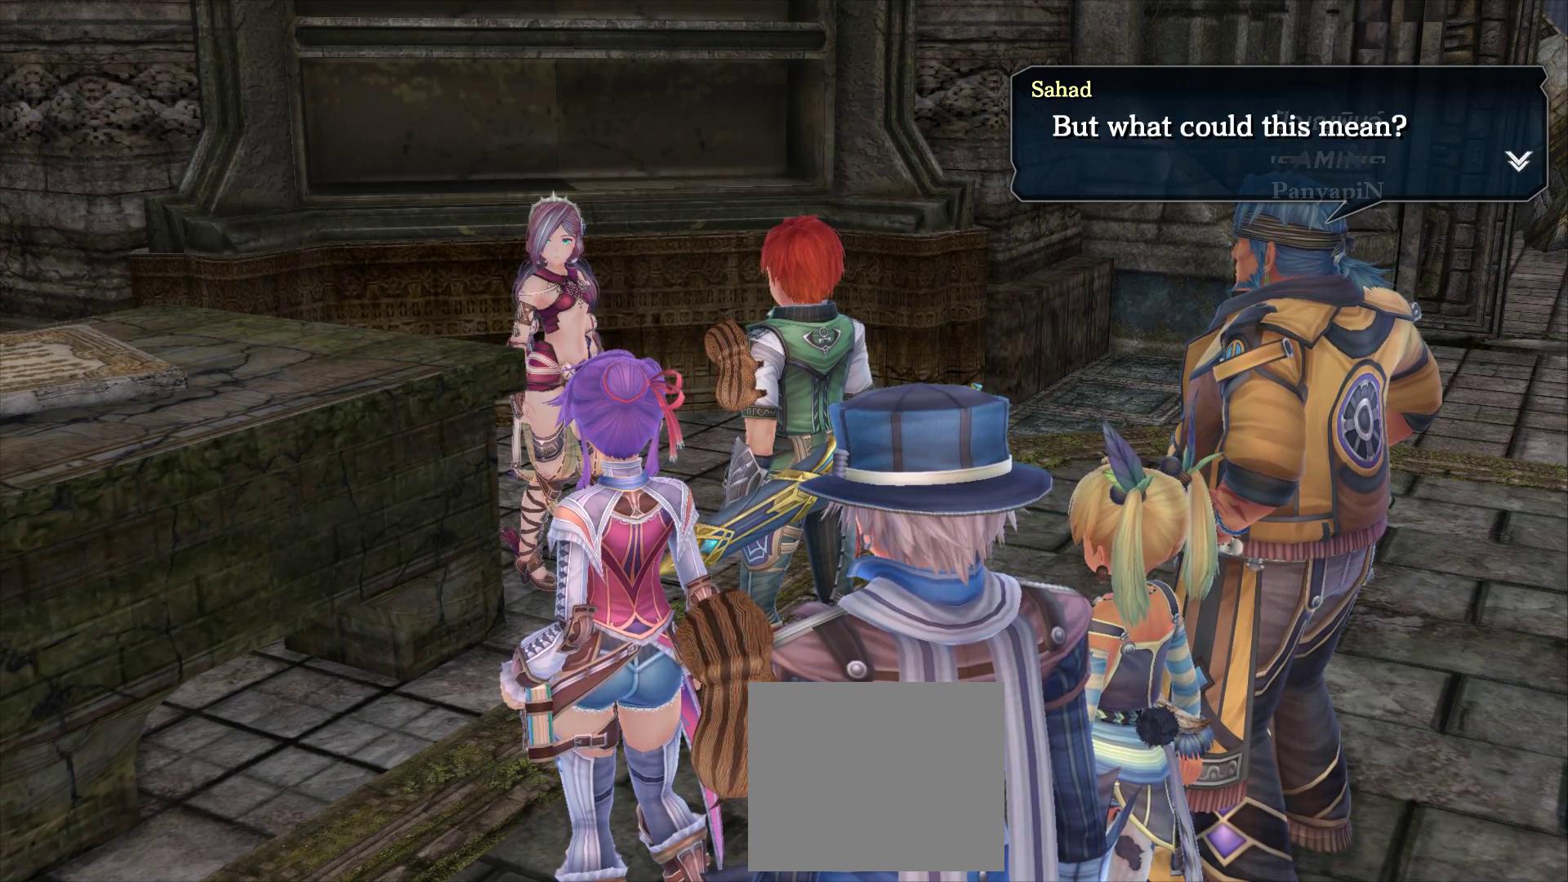
{"dt_ms": 500, "buttons": [], "left_stick": "center", "right_stick": "center", "events": [[200, "CROSS", "down"], [367, "CROSS", "up"]]}
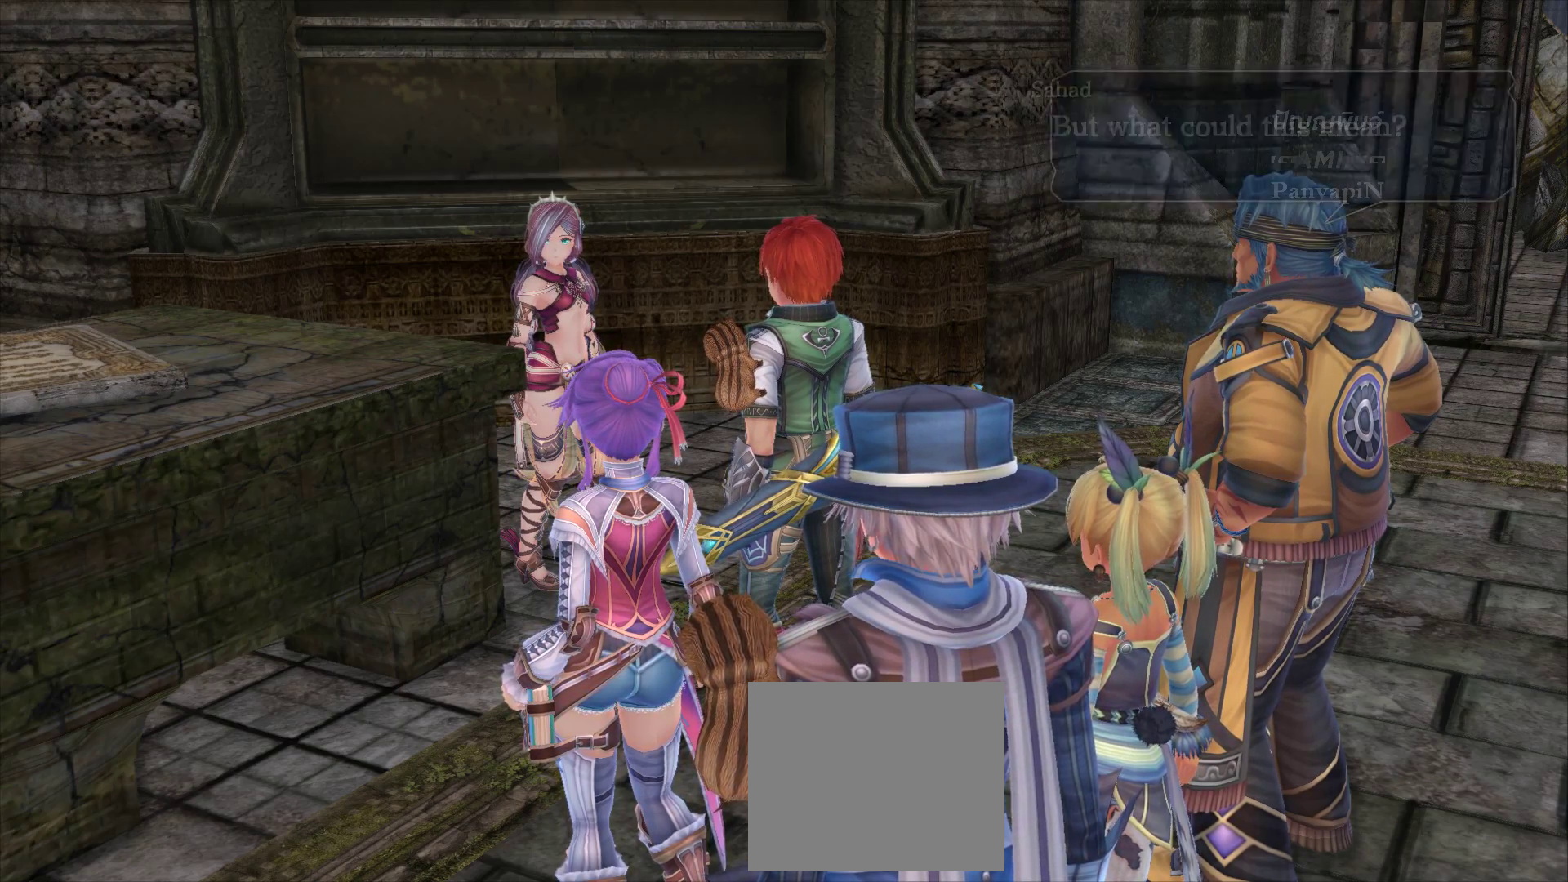
{"dt_ms": 500, "buttons": ["DPAD_DOWN"], "left_stick": "center", "right_stick": "center", "events": [[317, "DPAD_DOWN", "down"]]}
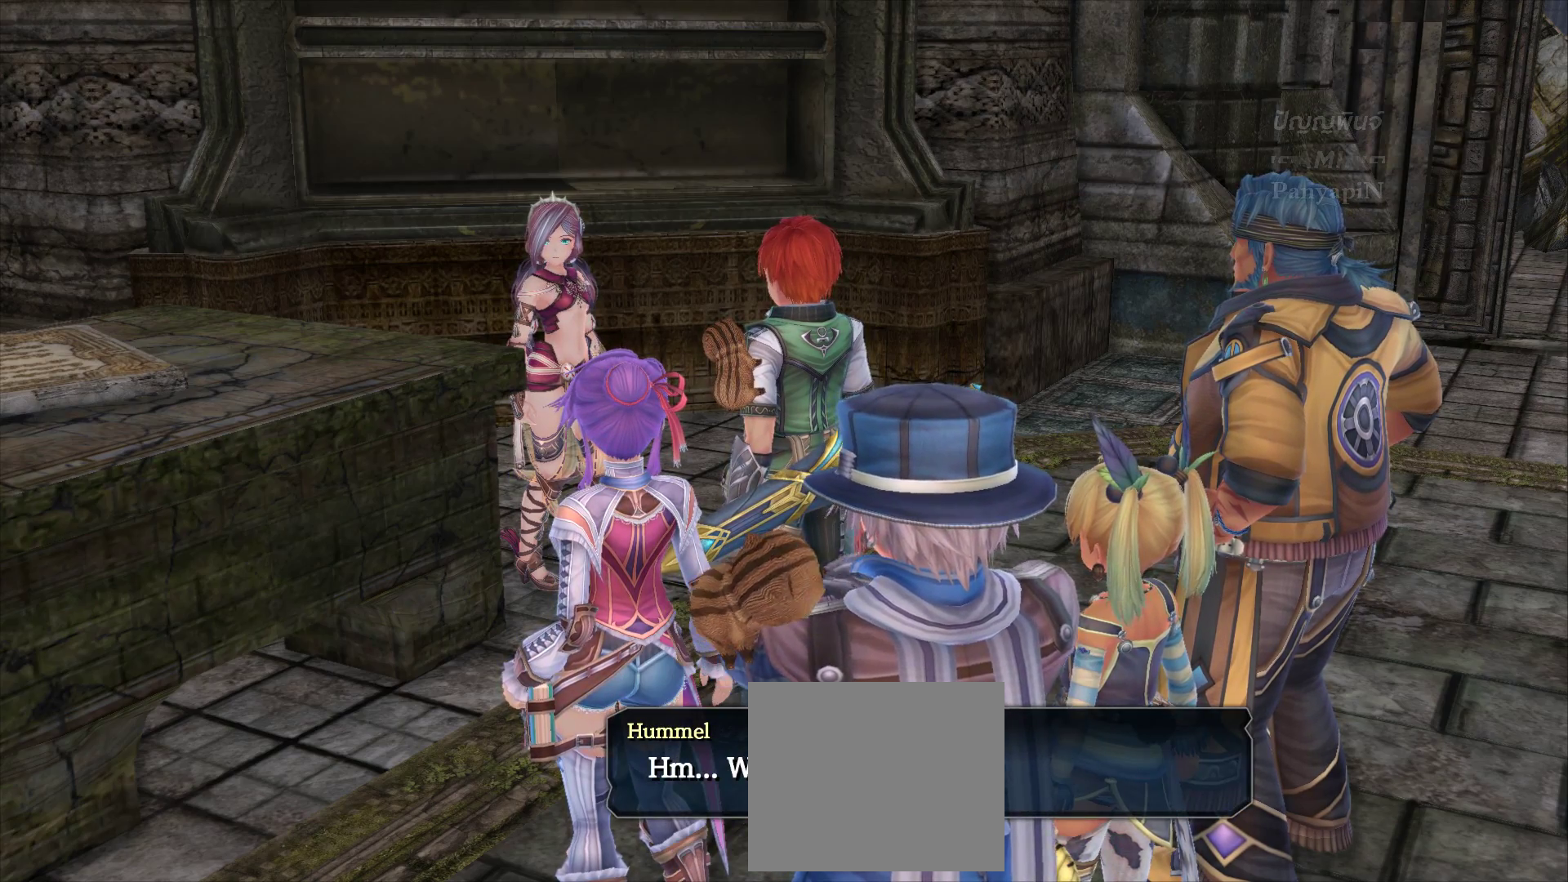
{"dt_ms": 500, "buttons": ["DPAD_DOWN"], "left_stick": "center", "right_stick": "center", "events": []}
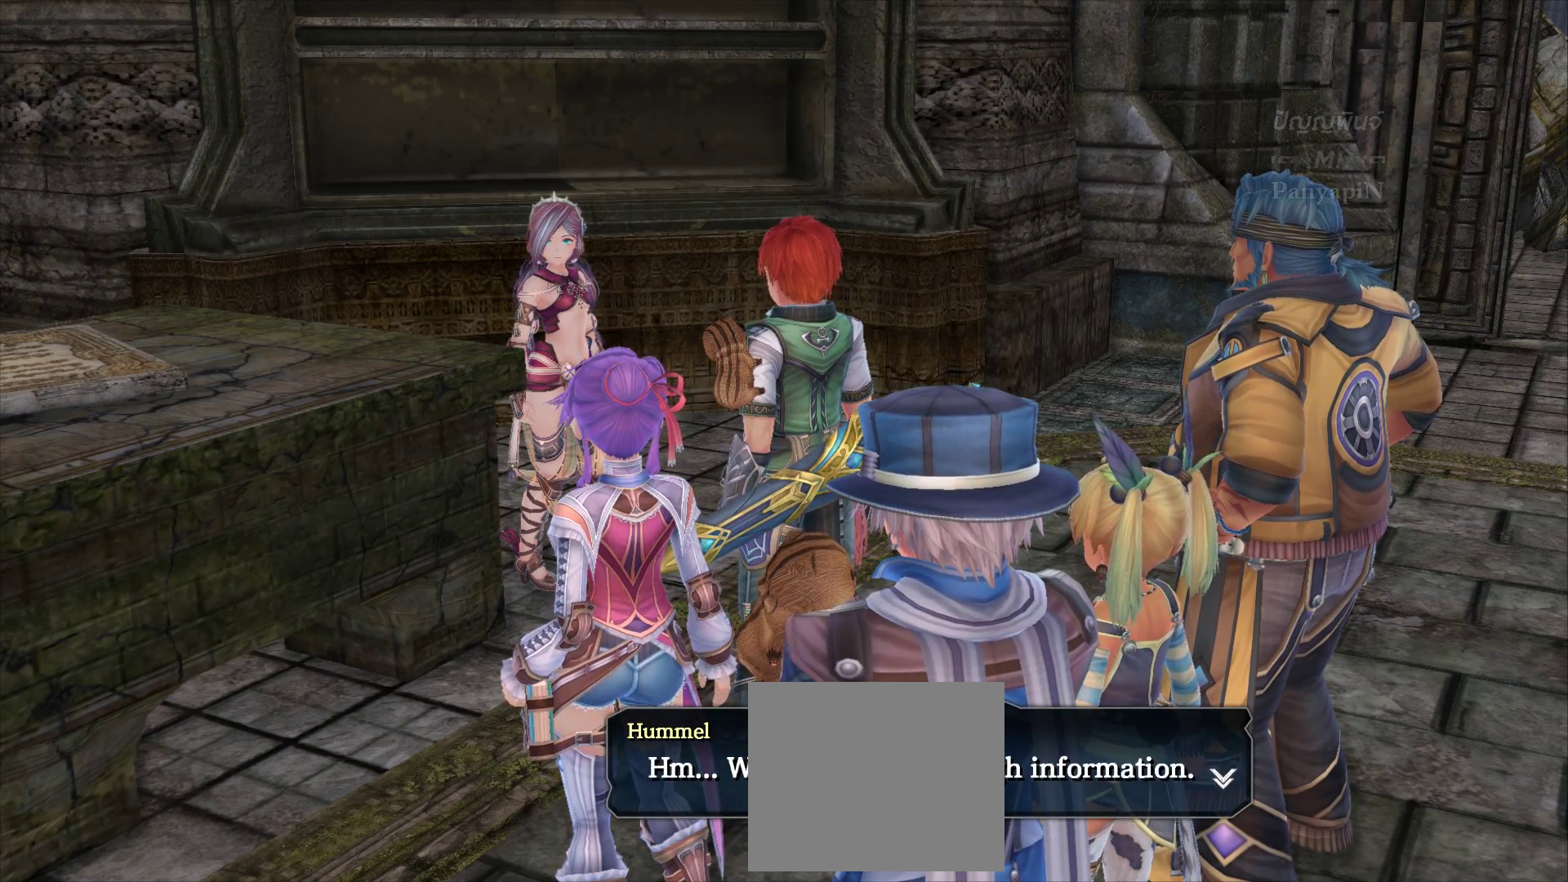
{"dt_ms": 500, "buttons": ["DPAD_DOWN"], "left_stick": "center", "right_stick": "center", "events": []}
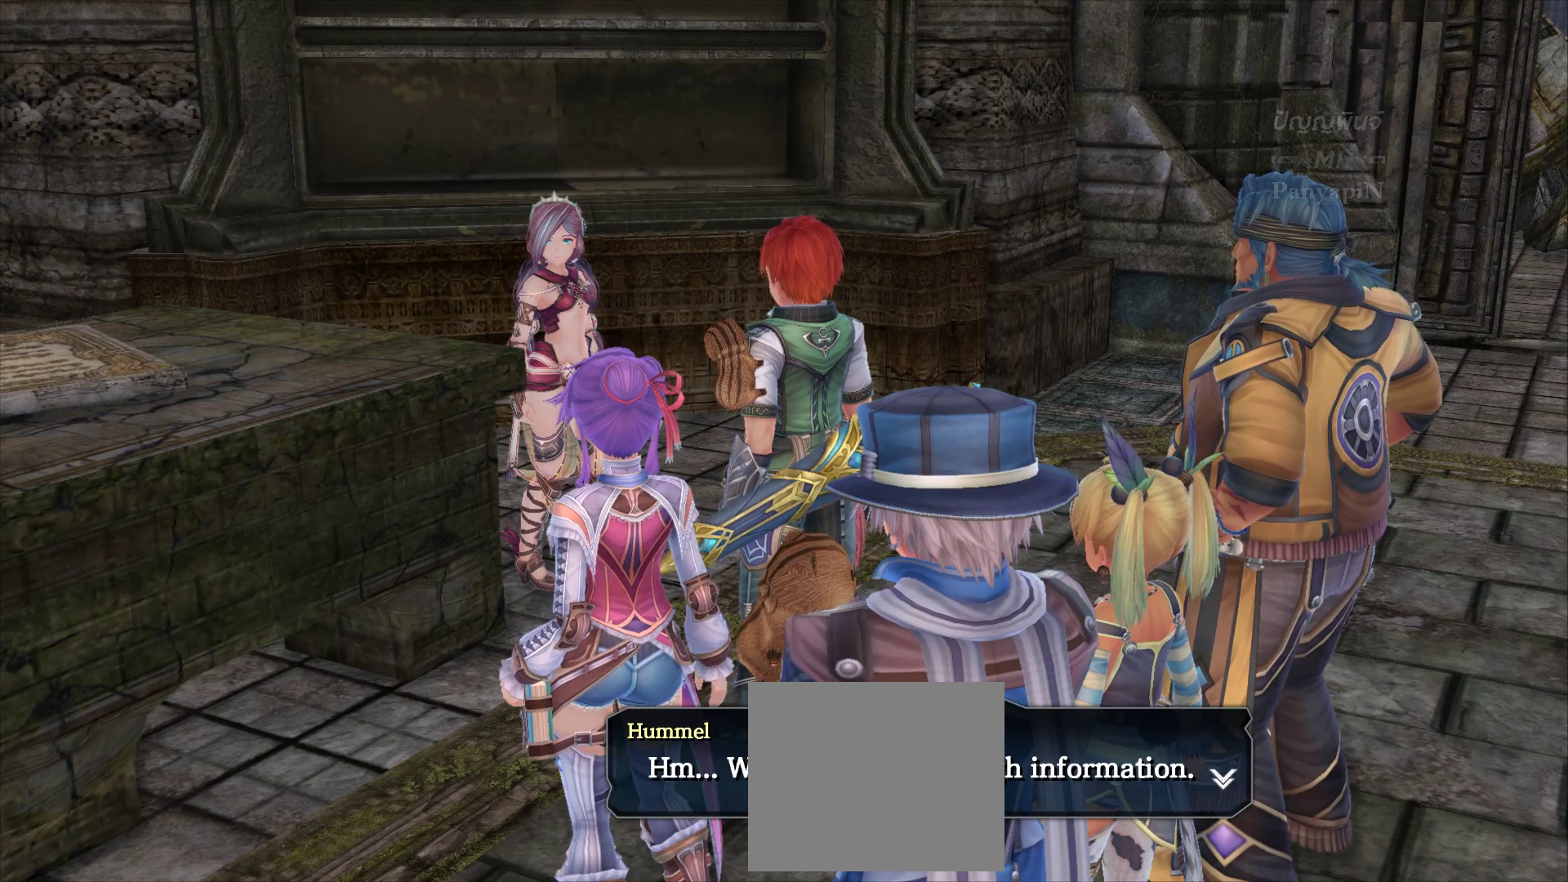
{"dt_ms": 500, "buttons": ["DPAD_DOWN"], "left_stick": "center", "right_stick": "center", "events": []}
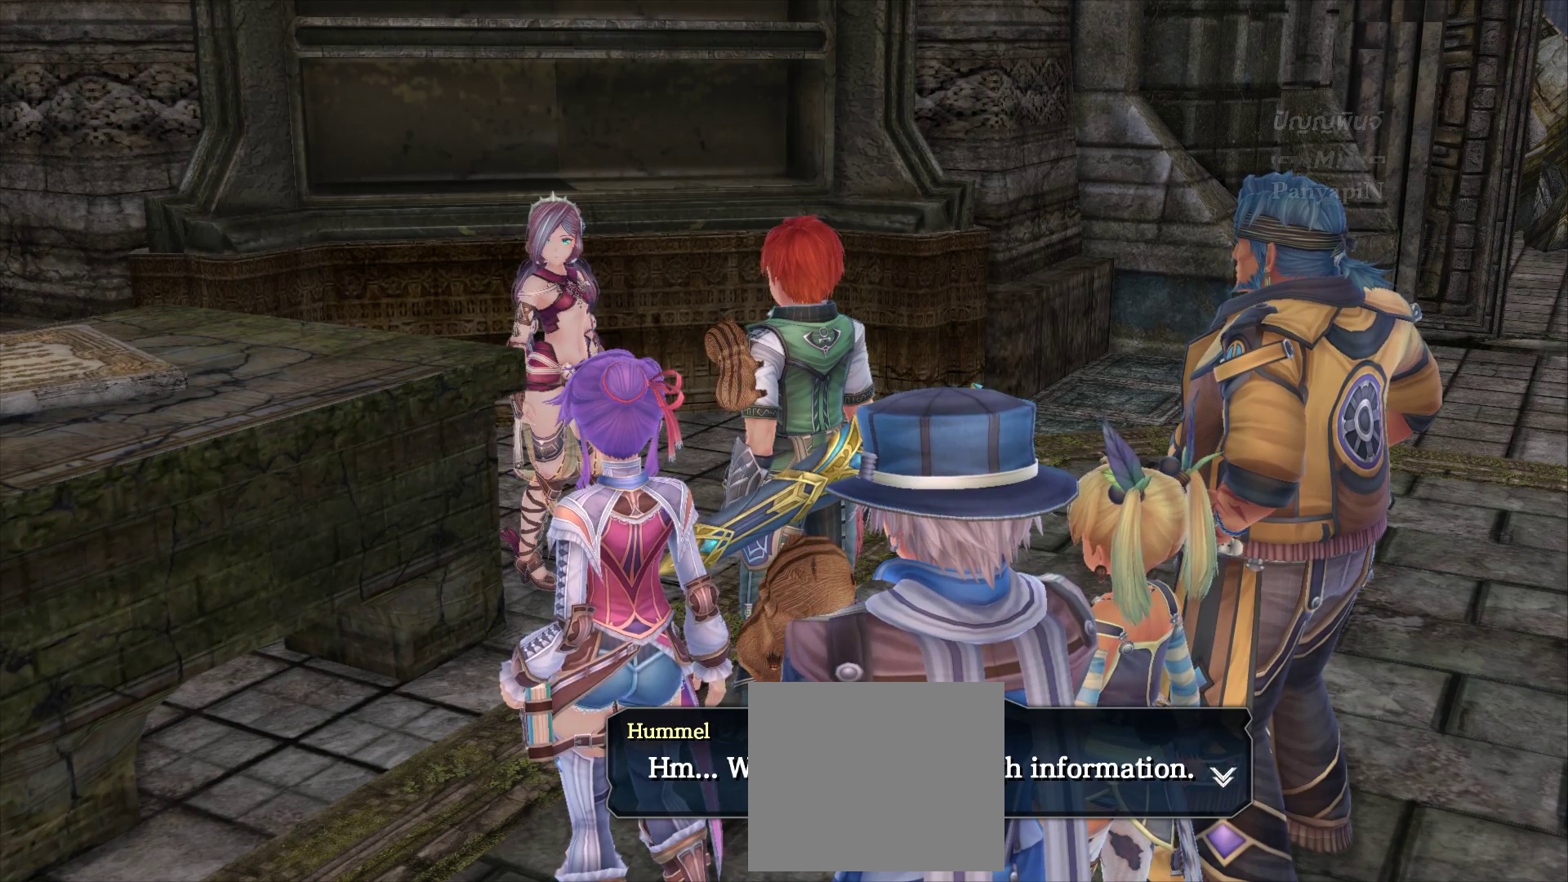
{"dt_ms": 500, "buttons": ["DPAD_DOWN"], "left_stick": "center", "right_stick": "center", "events": []}
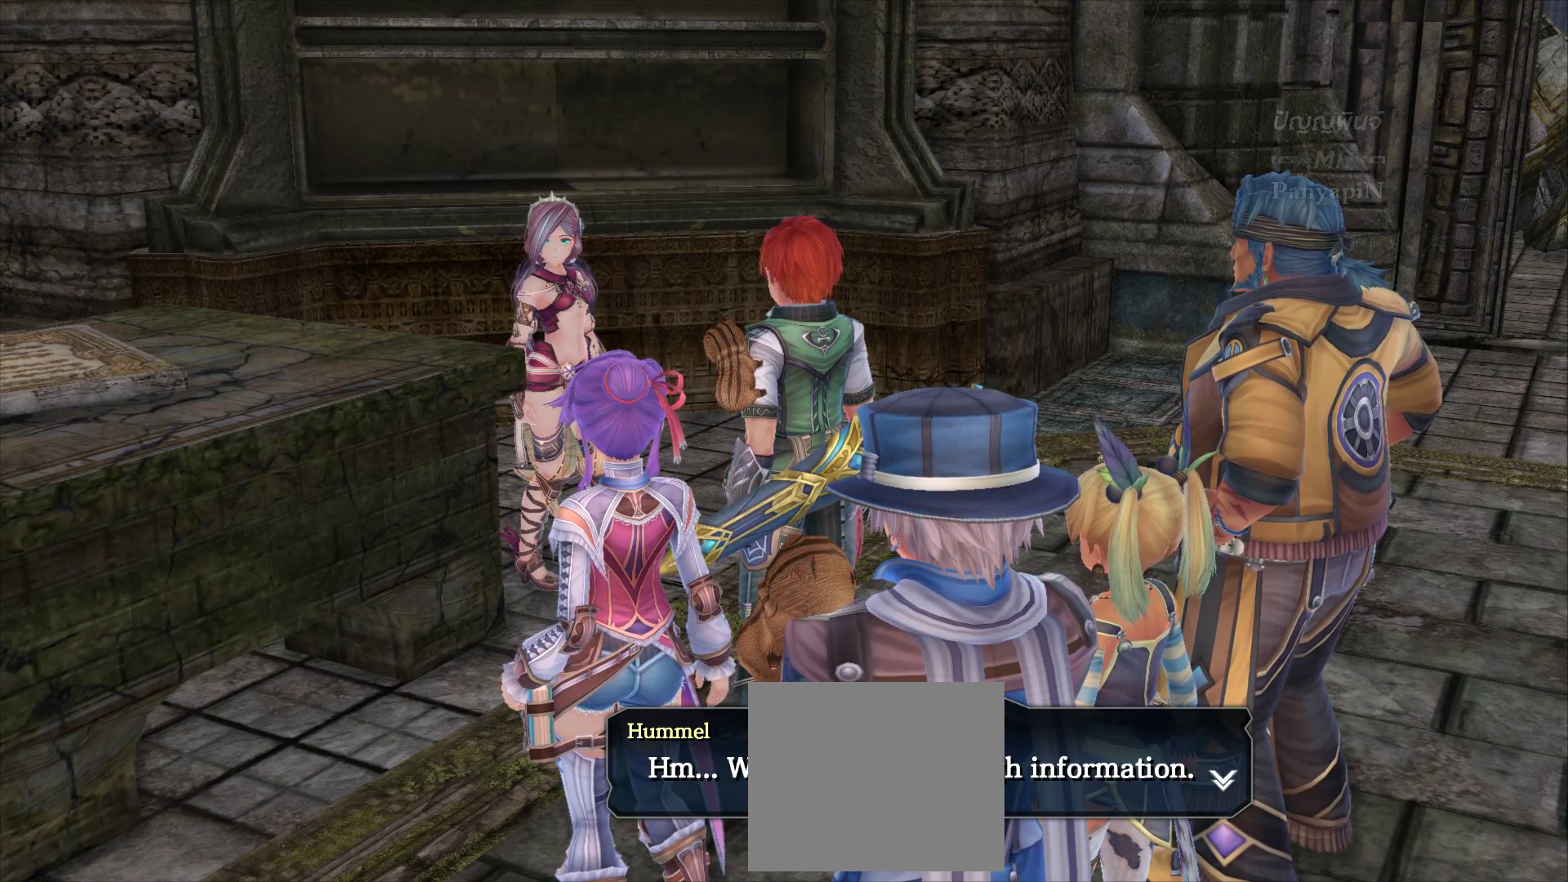
{"dt_ms": 500, "buttons": ["DPAD_DOWN"], "left_stick": "center", "right_stick": "center", "events": []}
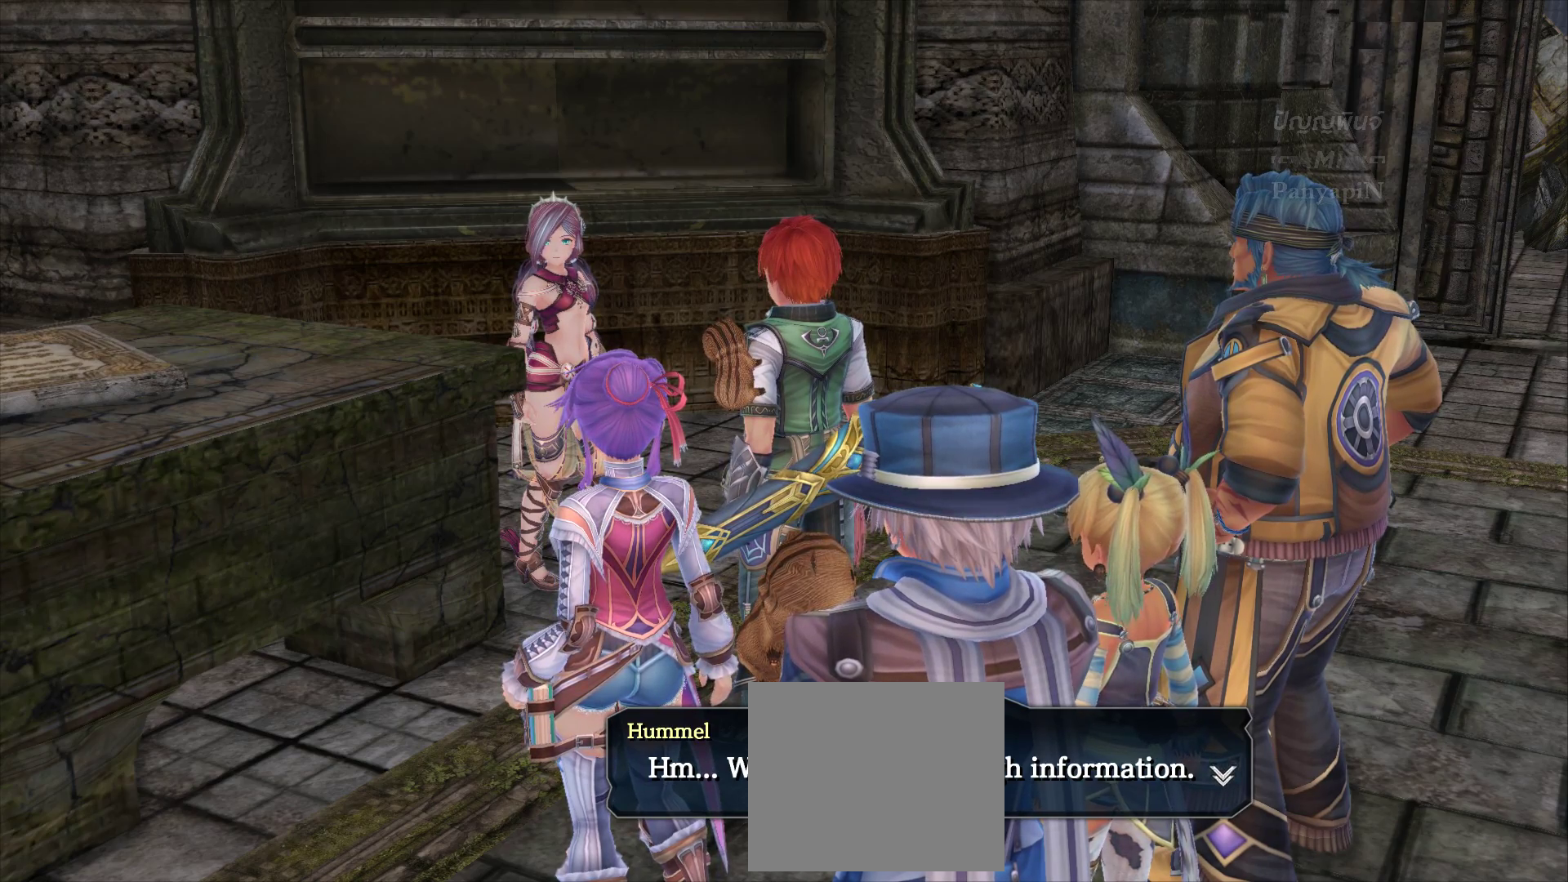
{"dt_ms": 500, "buttons": [], "left_stick": "center", "right_stick": "center", "events": [[133, "CROSS", "down"], [300, "CROSS", "up"], [383, "DPAD_DOWN", "up"]]}
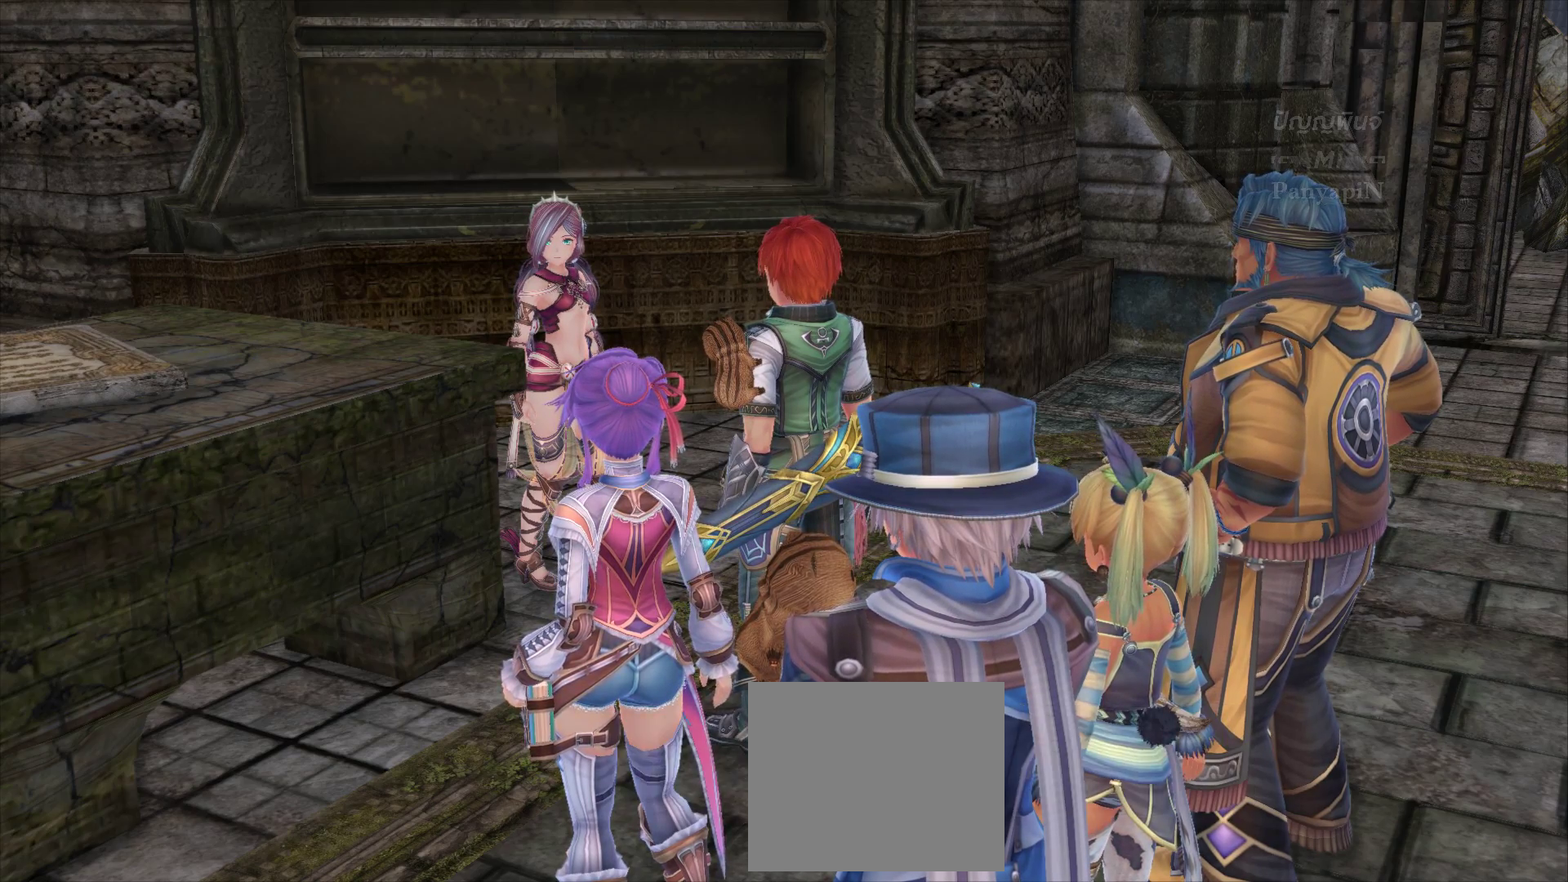
{"dt_ms": 500, "buttons": [], "left_stick": "center", "right_stick": "center", "events": []}
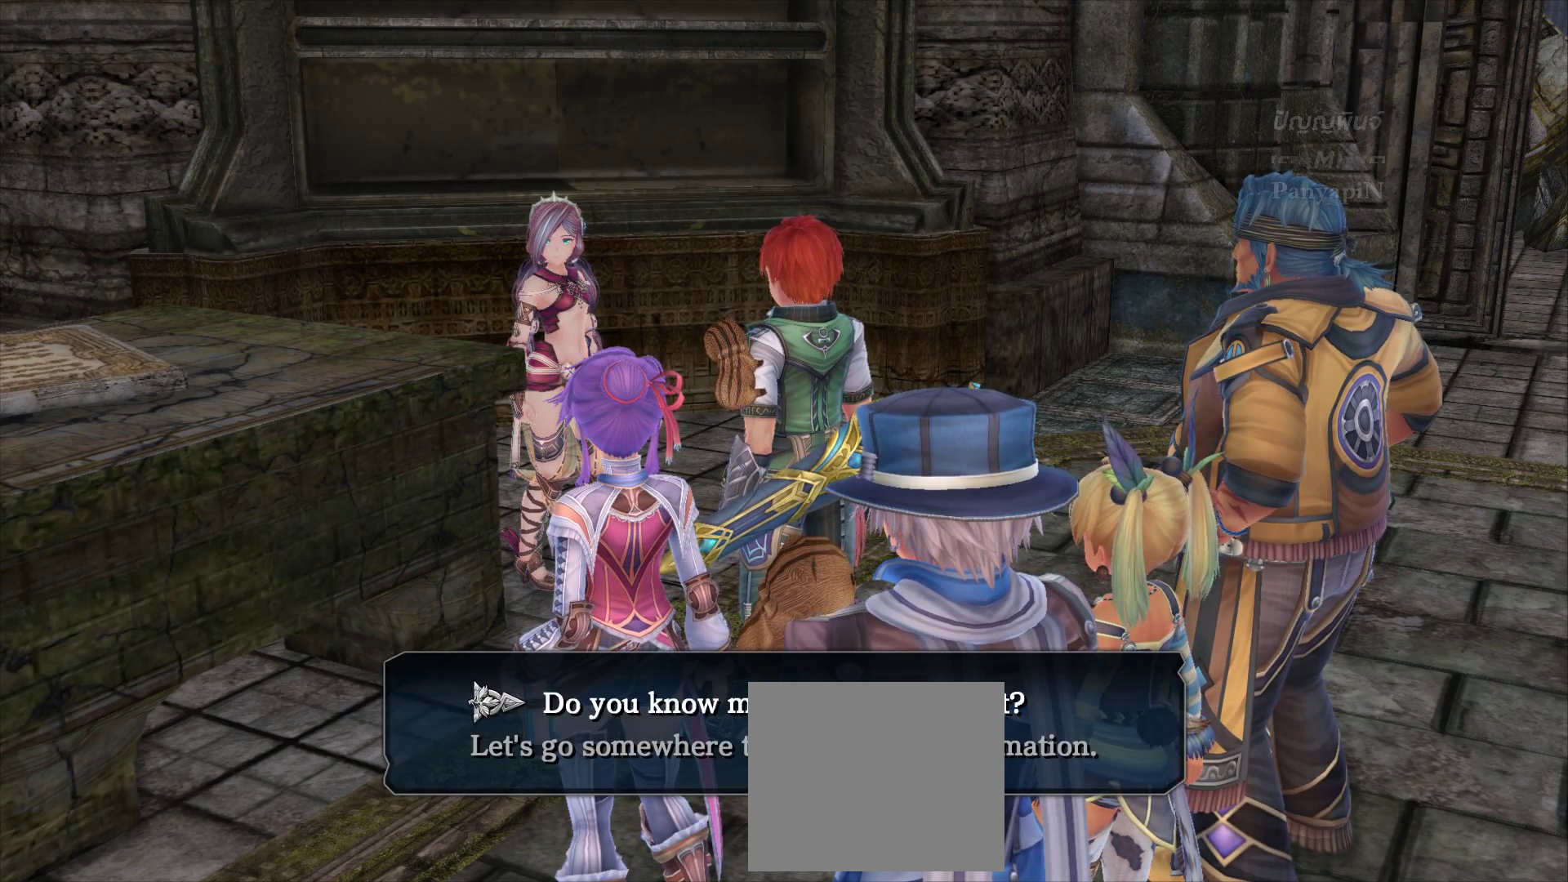
{"dt_ms": 500, "buttons": [], "left_stick": "center", "right_stick": "center", "events": []}
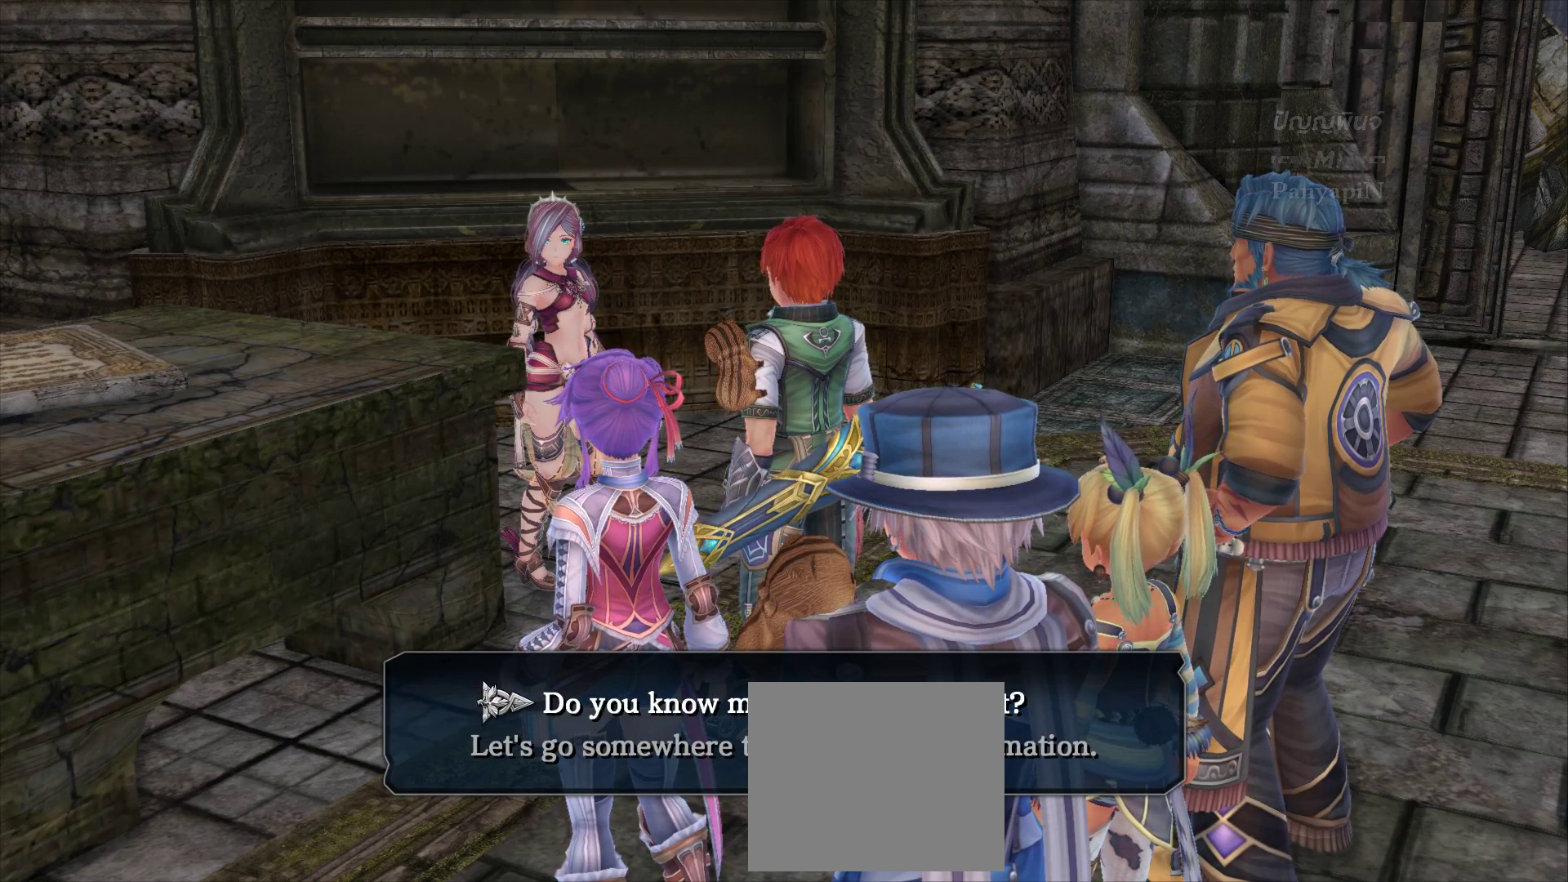
{"dt_ms": 500, "buttons": [], "left_stick": "center", "right_stick": "center", "events": []}
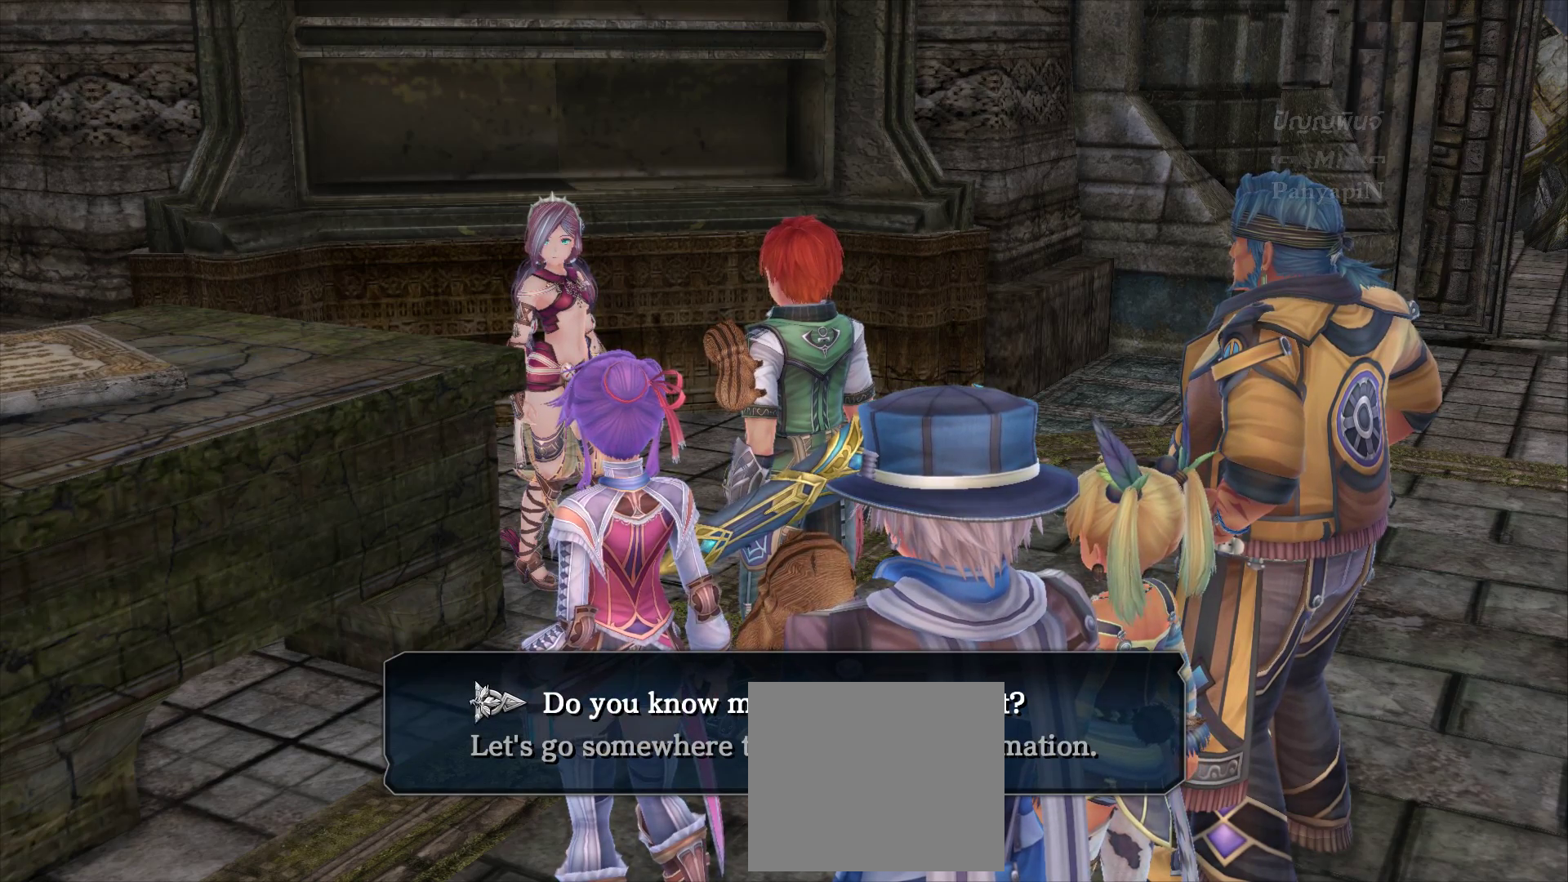
{"dt_ms": 500, "buttons": [], "left_stick": "center", "right_stick": "center", "events": []}
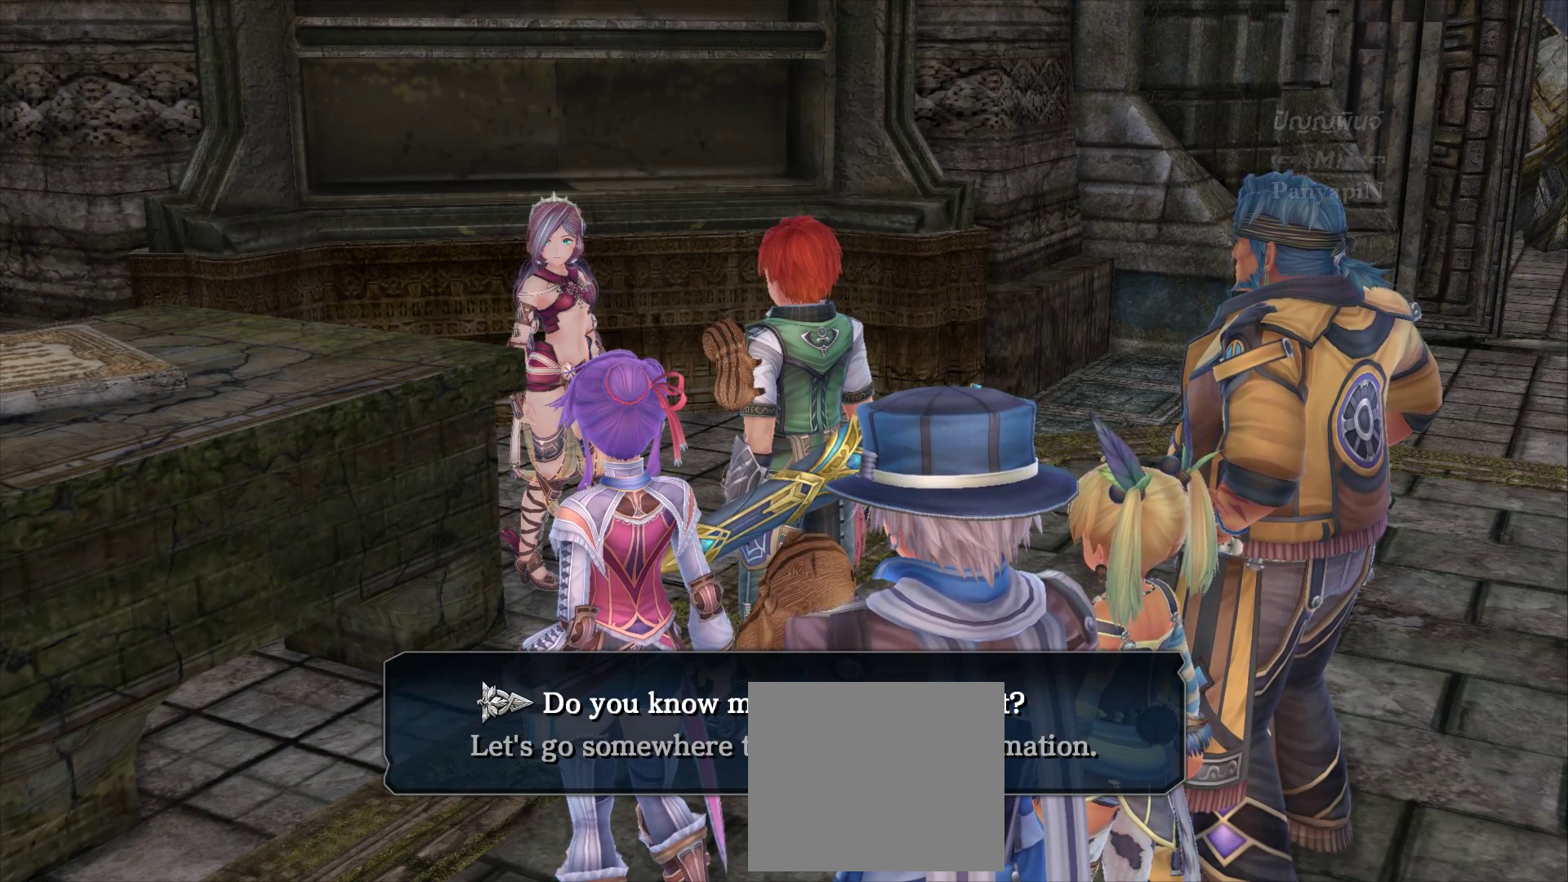
{"dt_ms": 1000, "buttons": ["DPAD_DOWN"], "left_stick": "center", "right_stick": "center"}
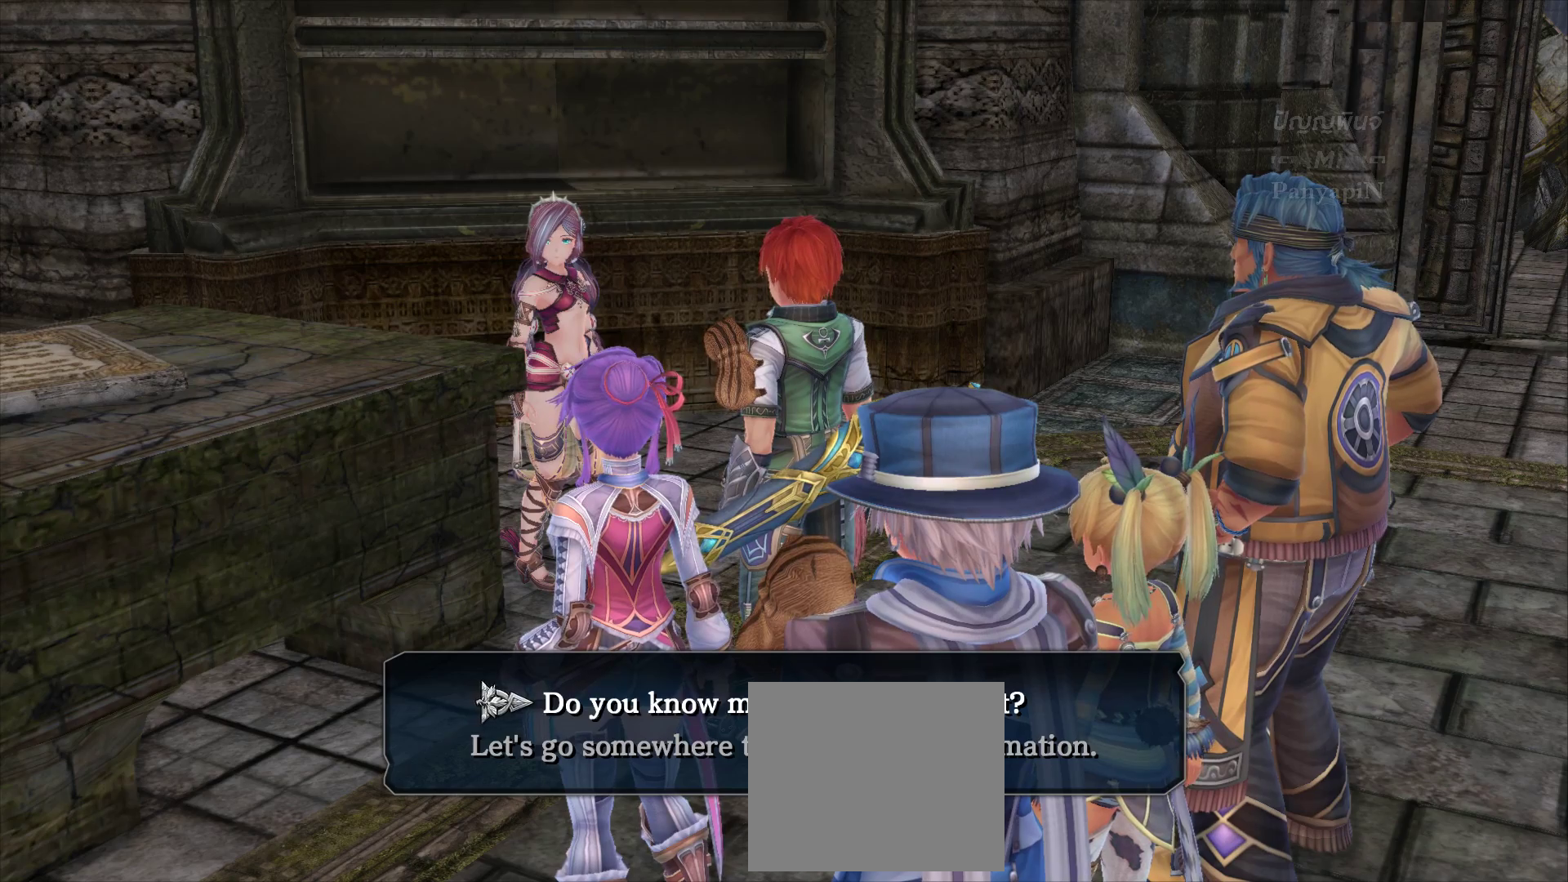
{"dt_ms": 500, "buttons": [], "left_stick": "center", "right_stick": "center"}